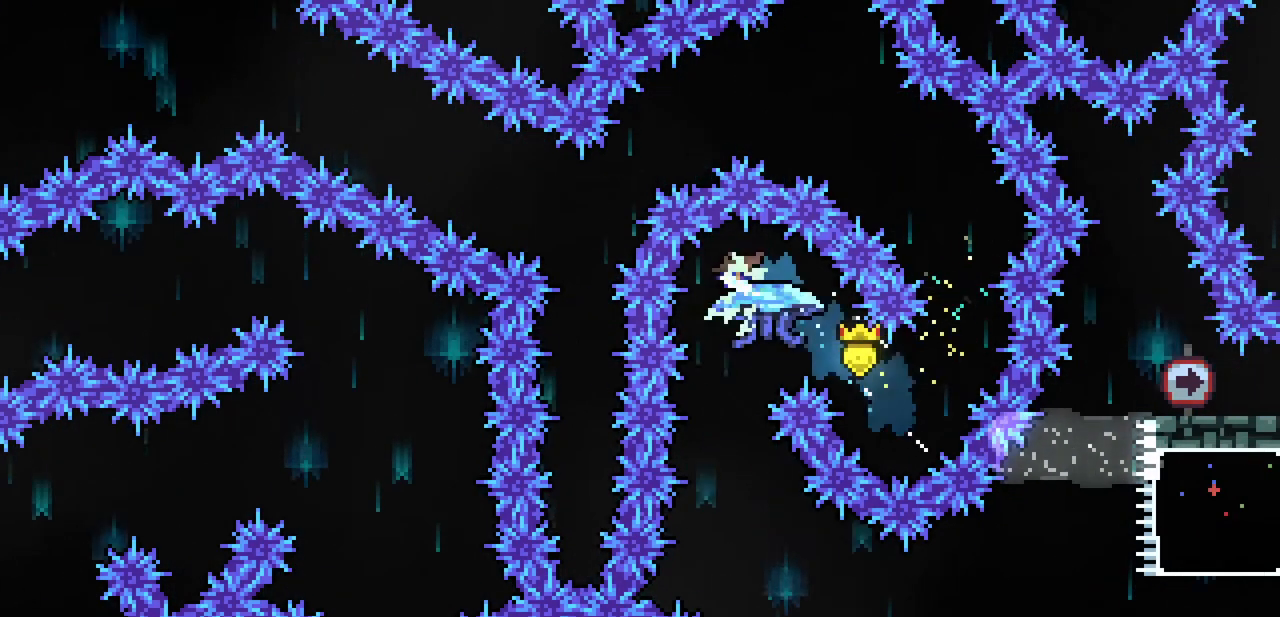
Gameplay with keyboard; each line is a JSON object with the keys held at the frame after it. "events" lists presses ("down") and releases ("up") of "c", "down", "escape", "left", "return", "right", "shift", "up", "x" and "z" between this image and that frame as [ms after this image, input, new state], when the widget could be followed in between. No other keys are recorded. Mouse input is not recorded.
{"keys": ["up", "x"], "events": [[133, "x", "down"], [367, "up", "down"]]}
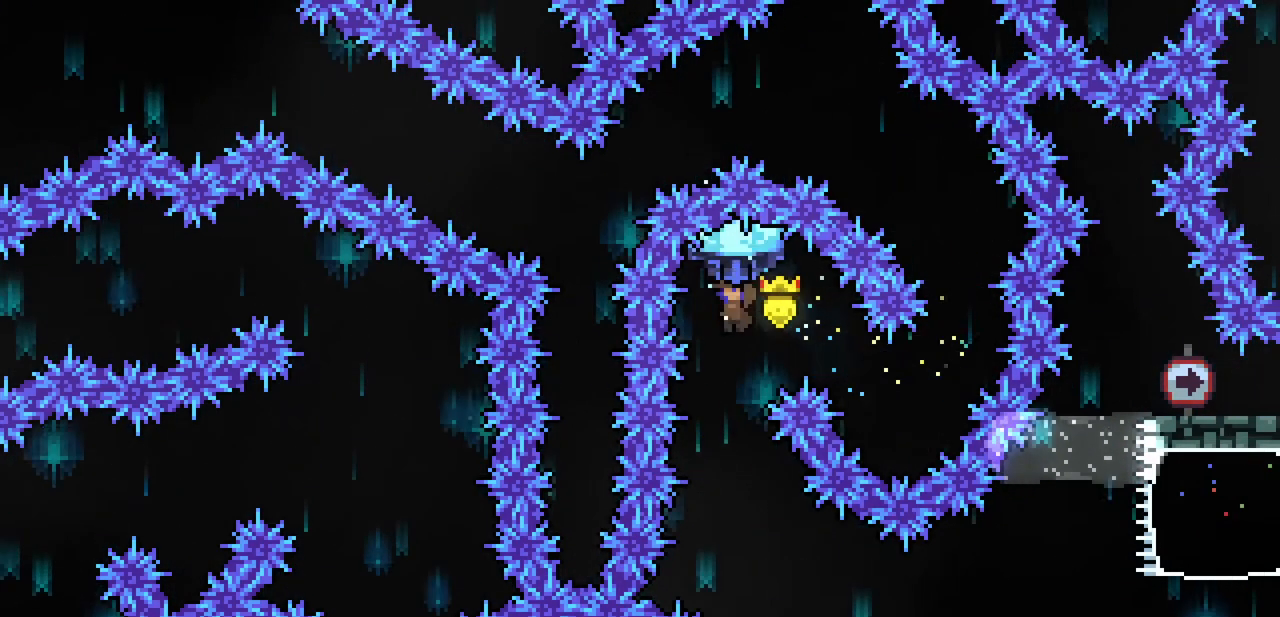
{"keys": ["up", "x"], "events": [[267, "left", "down"], [300, "left", "up"]]}
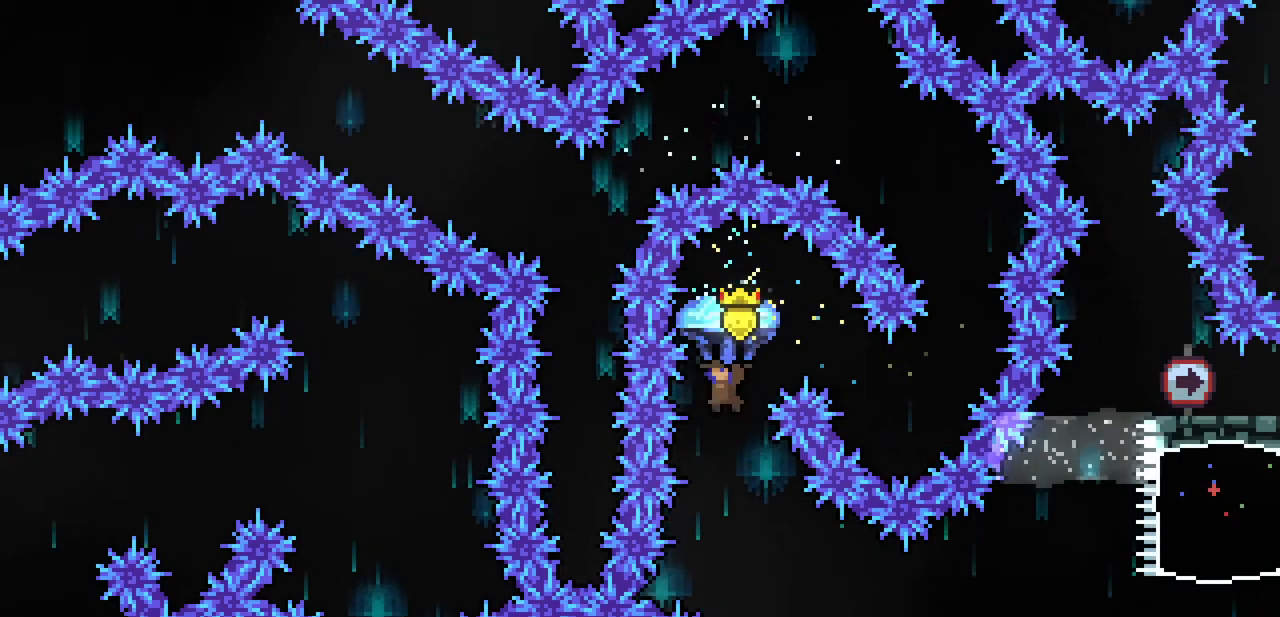
{"keys": ["up", "x"], "events": [[167, "left", "down"], [233, "left", "up"]]}
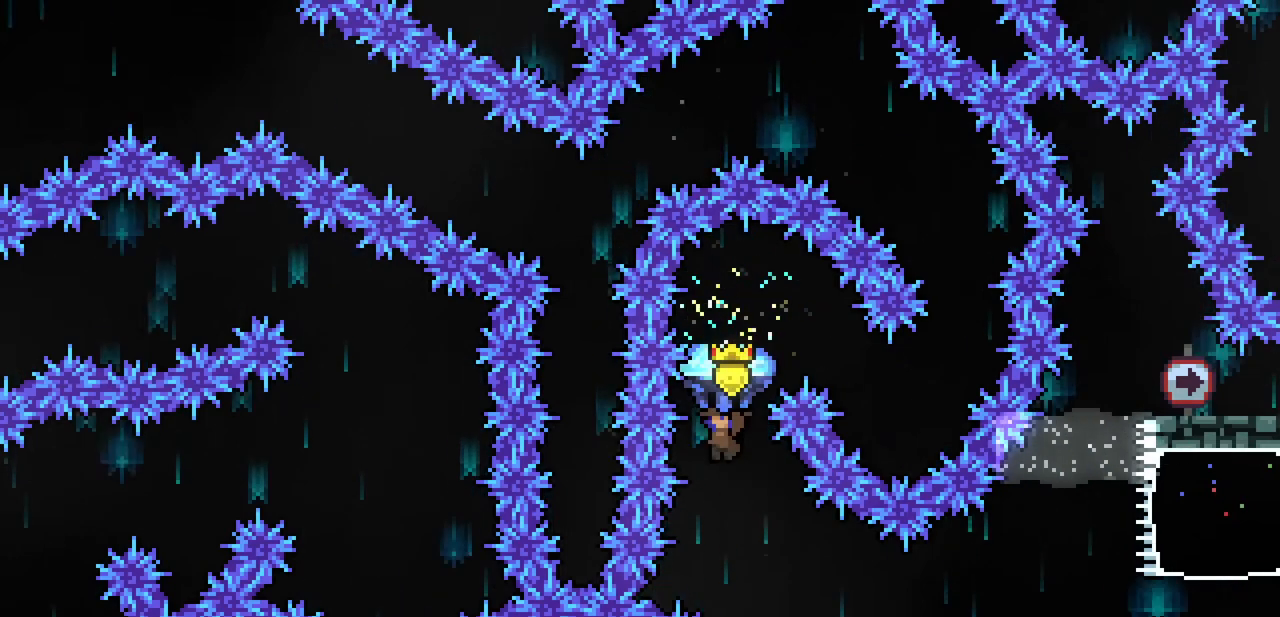
{"keys": ["up", "x"], "events": []}
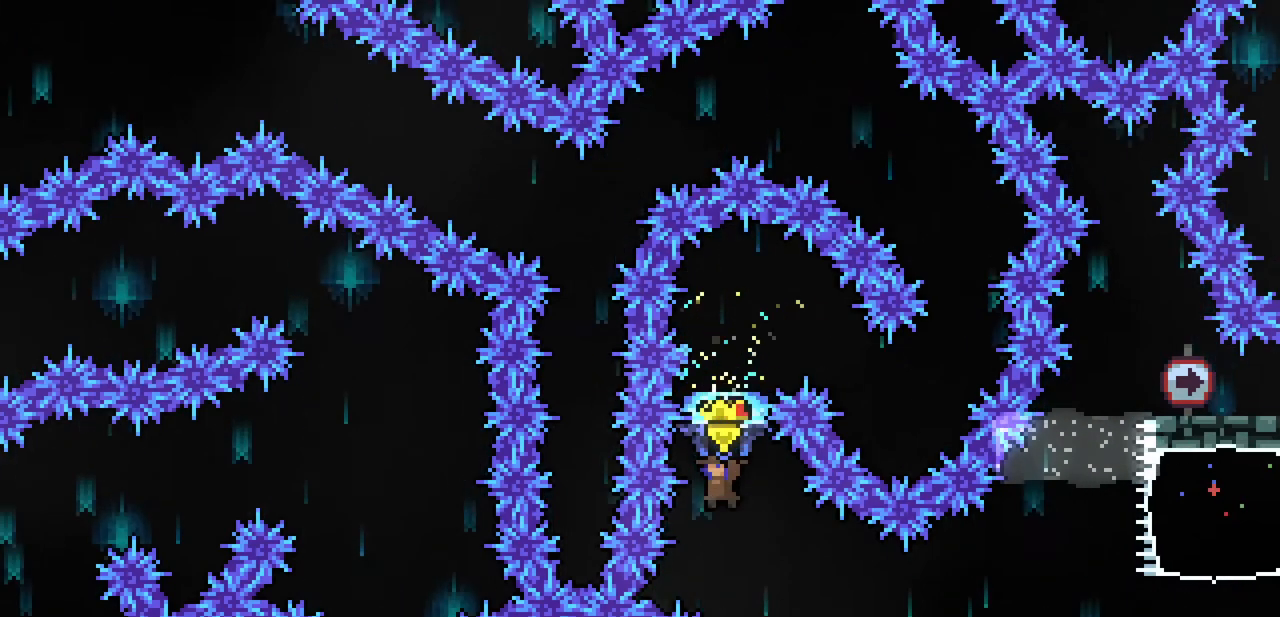
{"keys": ["right", "up", "x"], "events": [[400, "right", "down"]]}
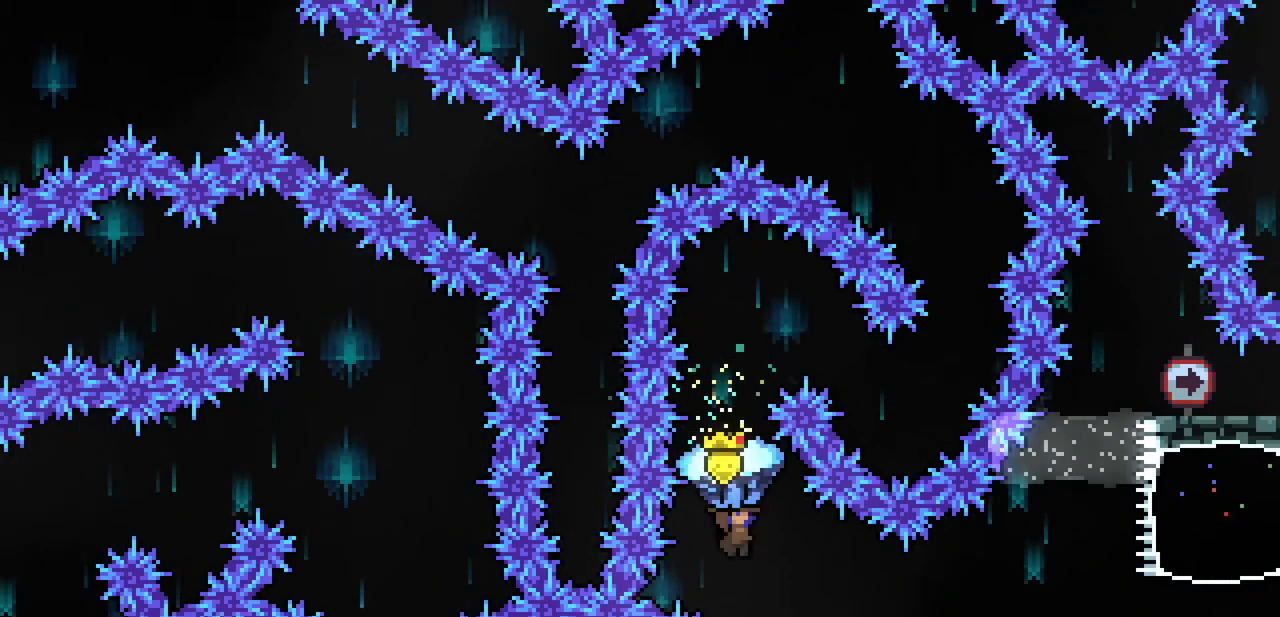
{"keys": ["right", "up", "x"], "events": []}
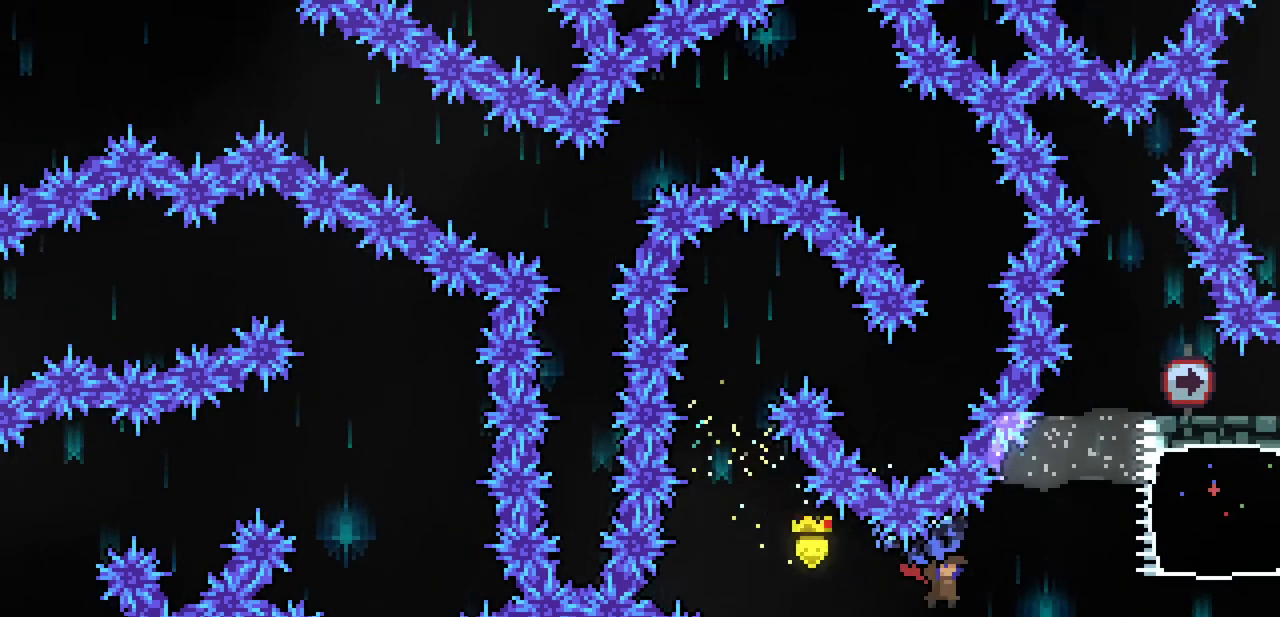
{"keys": ["right", "up", "x"], "events": []}
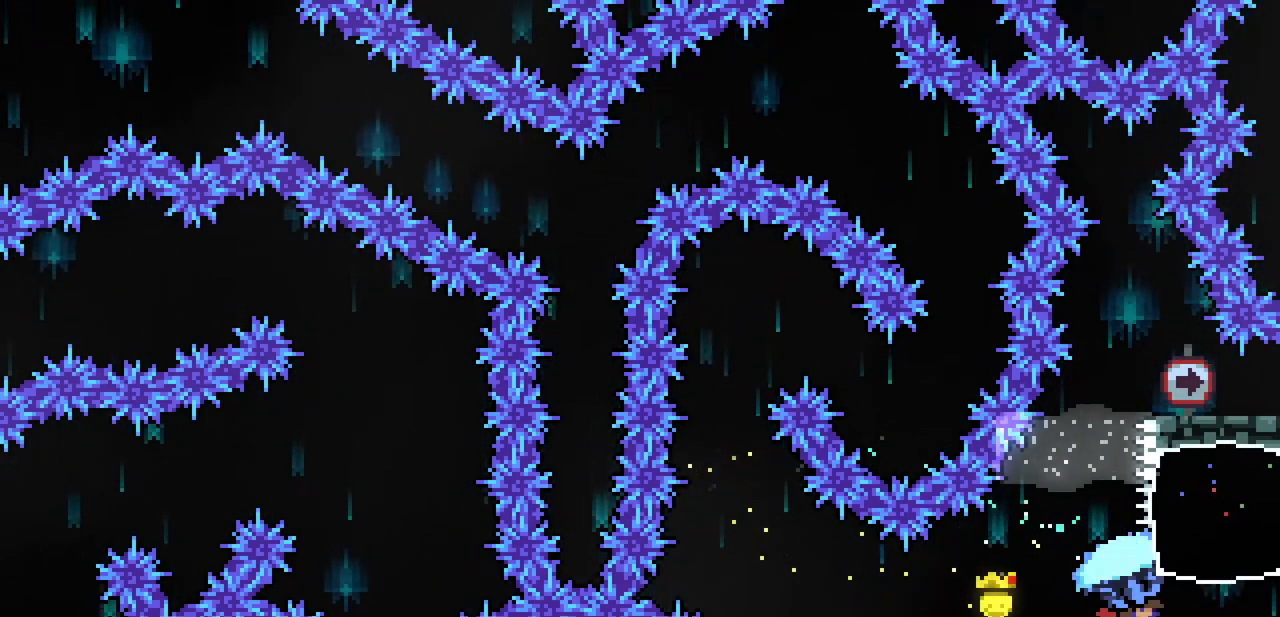
{"keys": ["left", "up"], "events": [[267, "left", "down"], [267, "right", "up"], [267, "x", "up"], [300, "c", "down"], [467, "c", "up"]]}
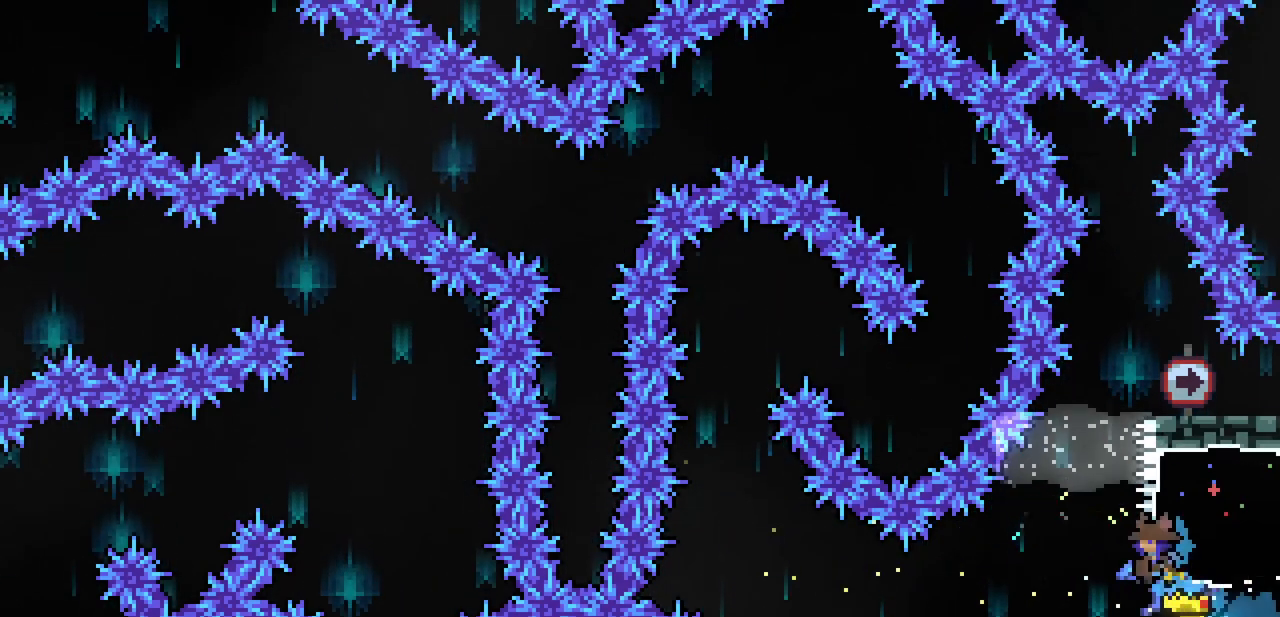
{"keys": ["right", "up"], "events": [[133, "c", "down"], [133, "left", "up"], [300, "c", "up"], [433, "right", "down"]]}
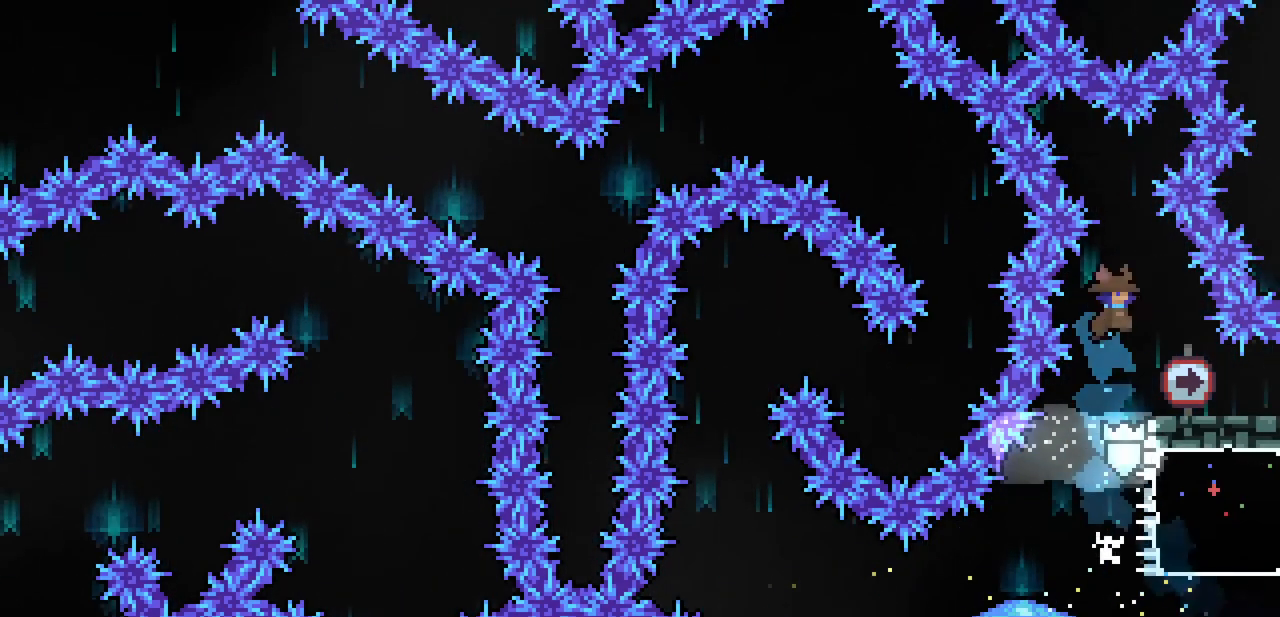
{"keys": ["right"], "events": [[33, "up", "up"]]}
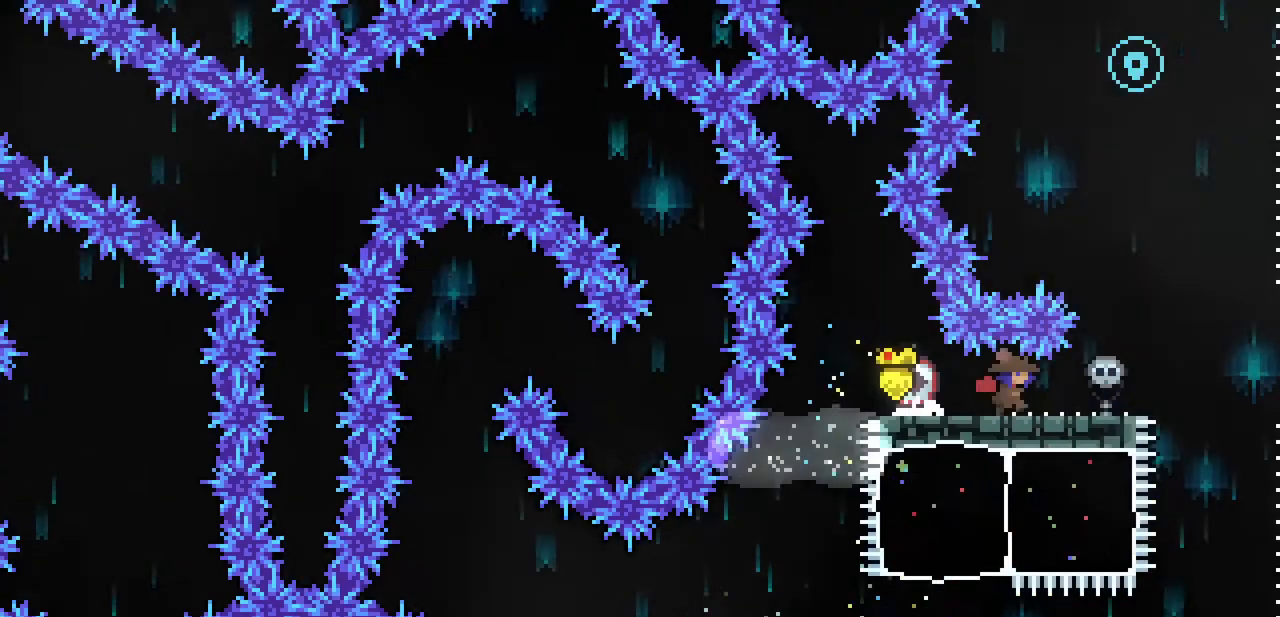
{"keys": [], "events": [[167, "right", "up"]]}
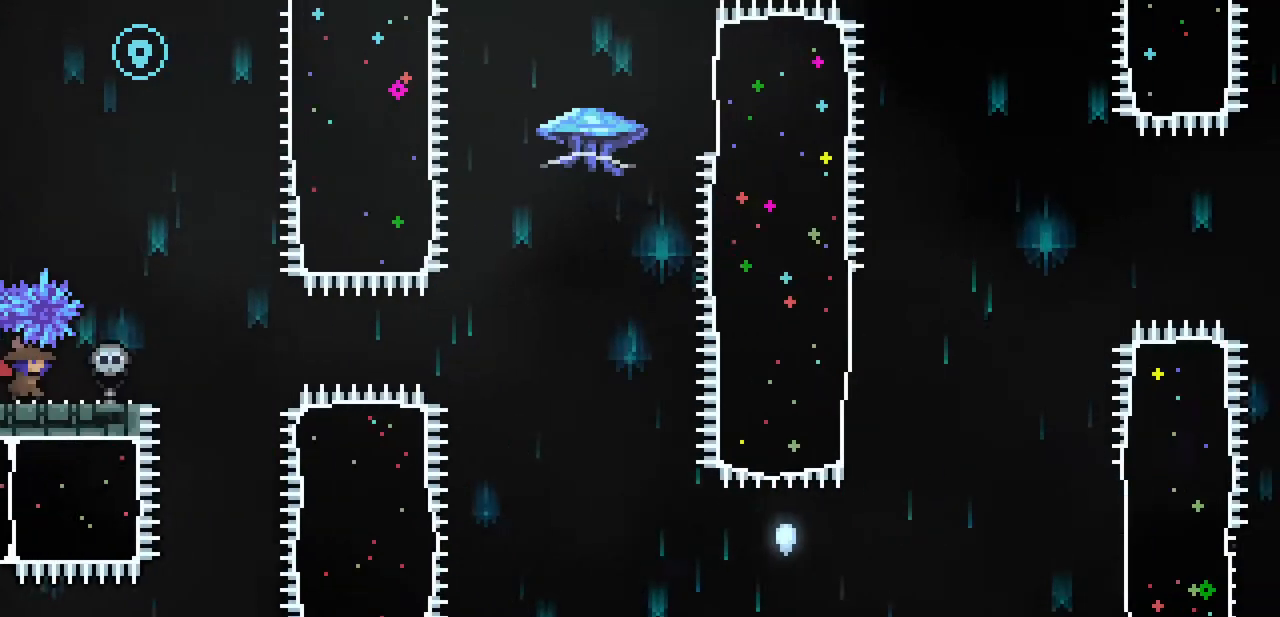
{"keys": [], "events": [[400, "right", "down"], [467, "right", "up"]]}
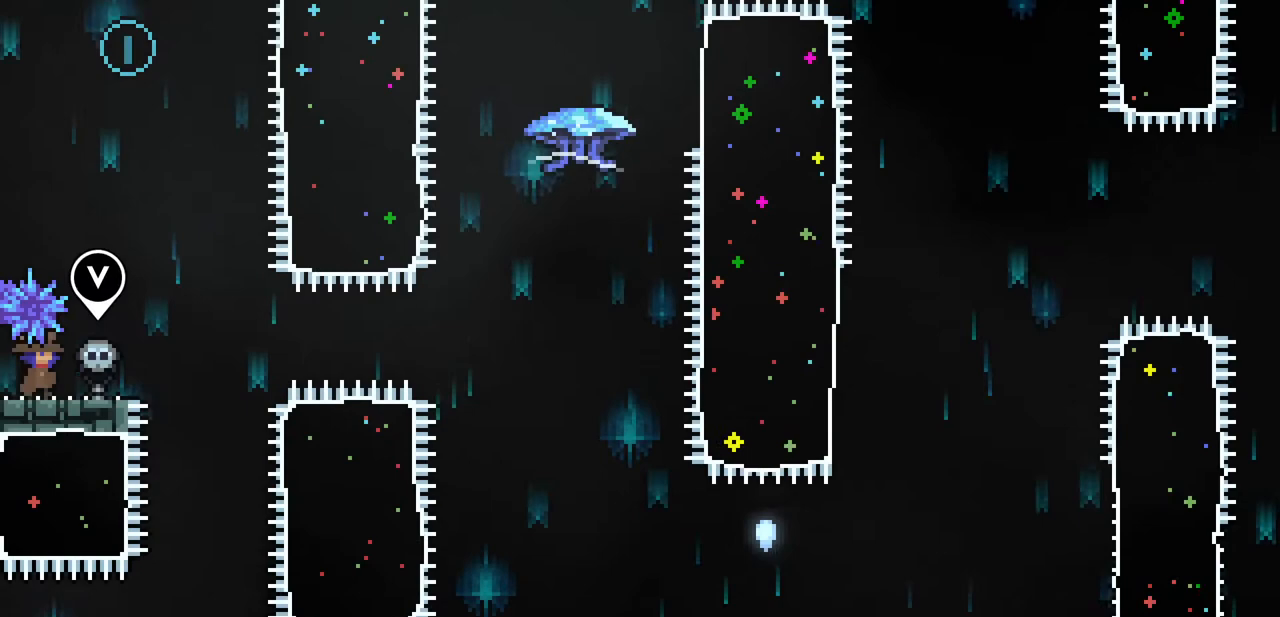
{"keys": ["right", "z"], "events": [[133, "down", "down"], [133, "right", "down"], [233, "c", "down"], [300, "c", "up"], [367, "down", "up"], [400, "z", "down"]]}
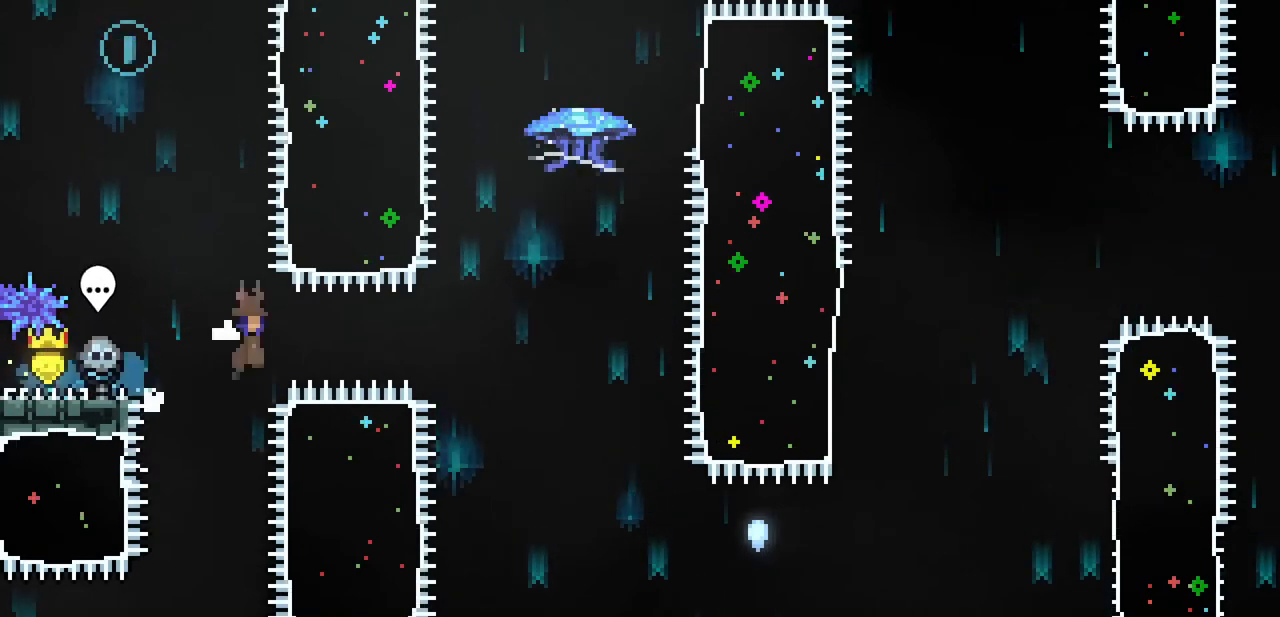
{"keys": ["up", "x"], "events": [[267, "up", "down"], [300, "right", "up"], [300, "z", "up"], [333, "c", "down"], [433, "c", "up"], [467, "x", "down"]]}
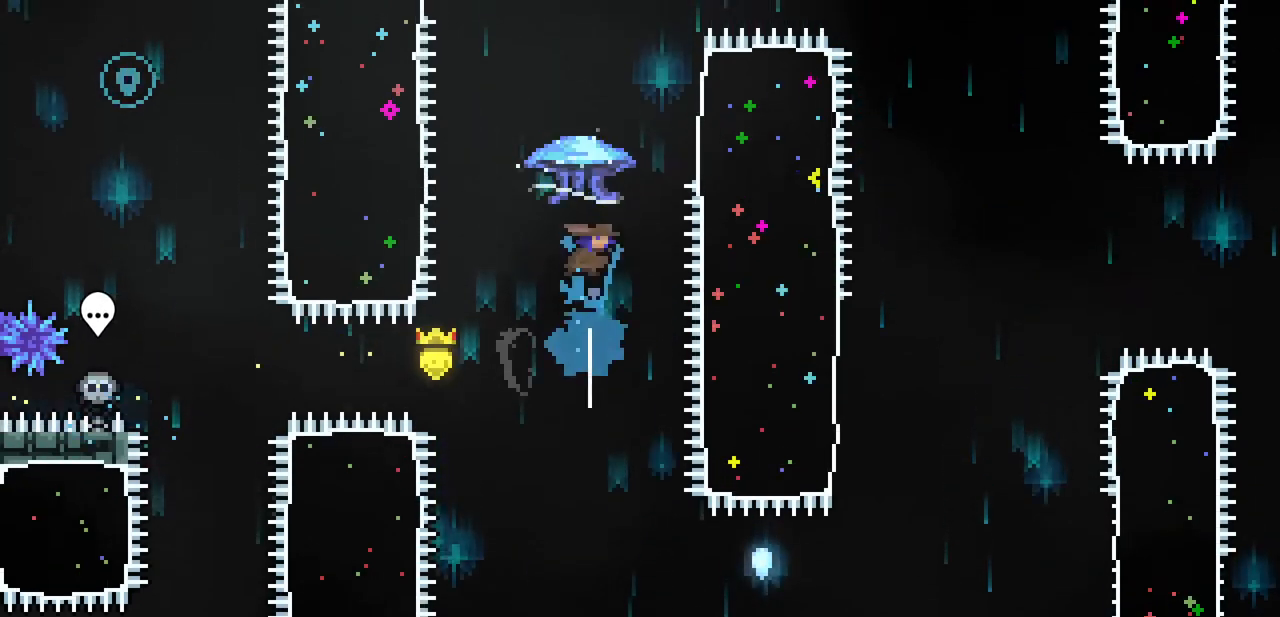
{"keys": ["right", "up", "x"], "events": [[200, "right", "down"]]}
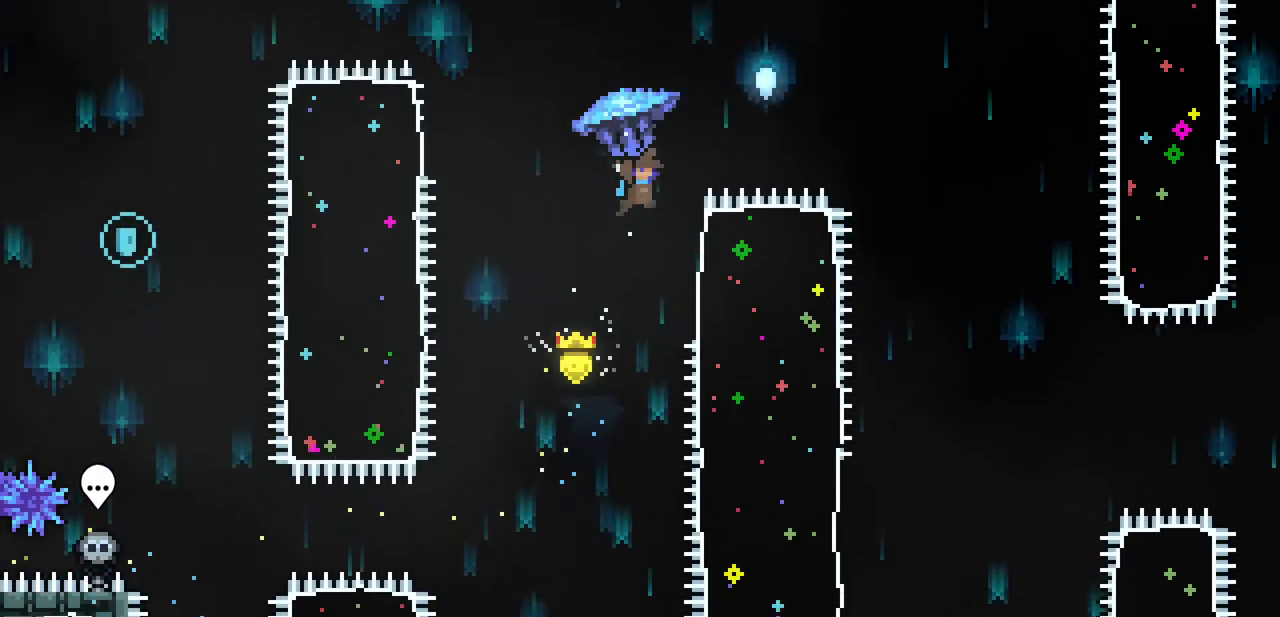
{"keys": ["right", "up", "x"], "events": []}
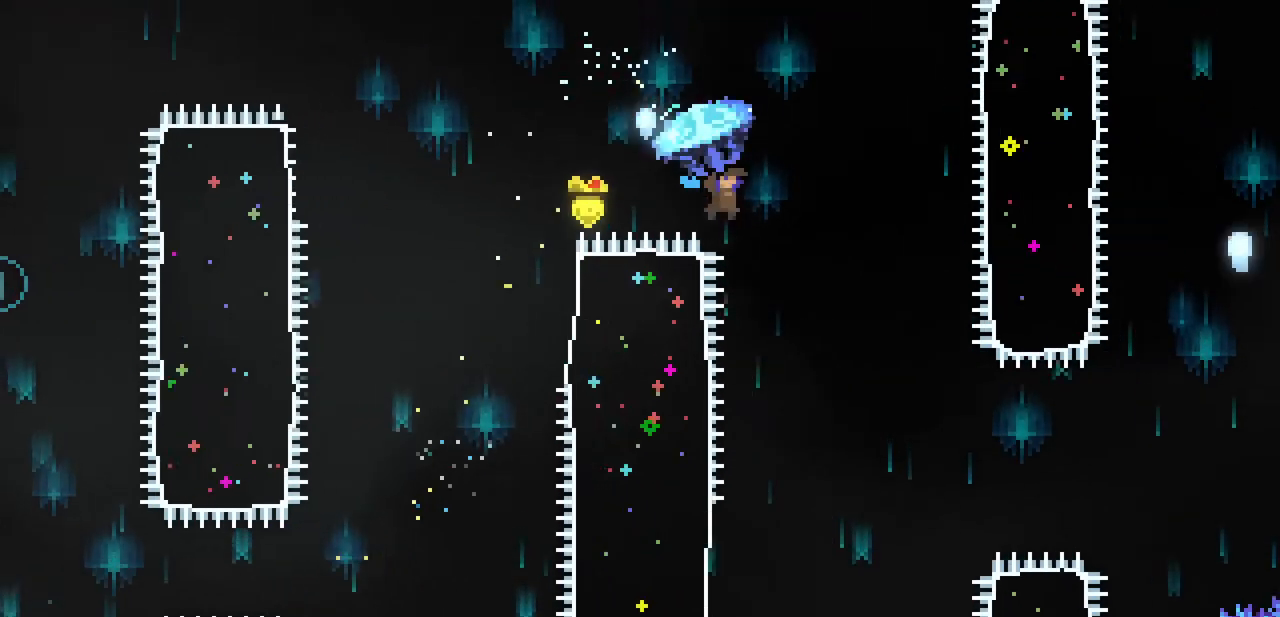
{"keys": ["x"], "events": [[167, "right", "up"], [167, "up", "up"], [300, "down", "down"], [433, "down", "up"]]}
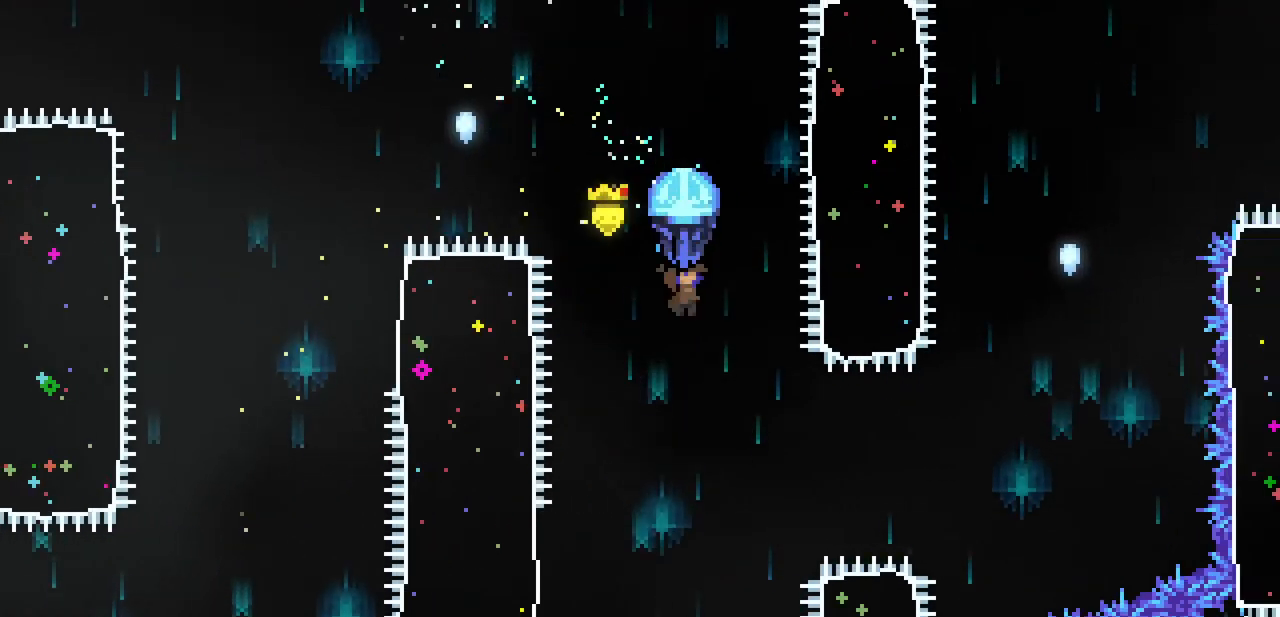
{"keys": ["right", "x"], "events": [[467, "right", "down"]]}
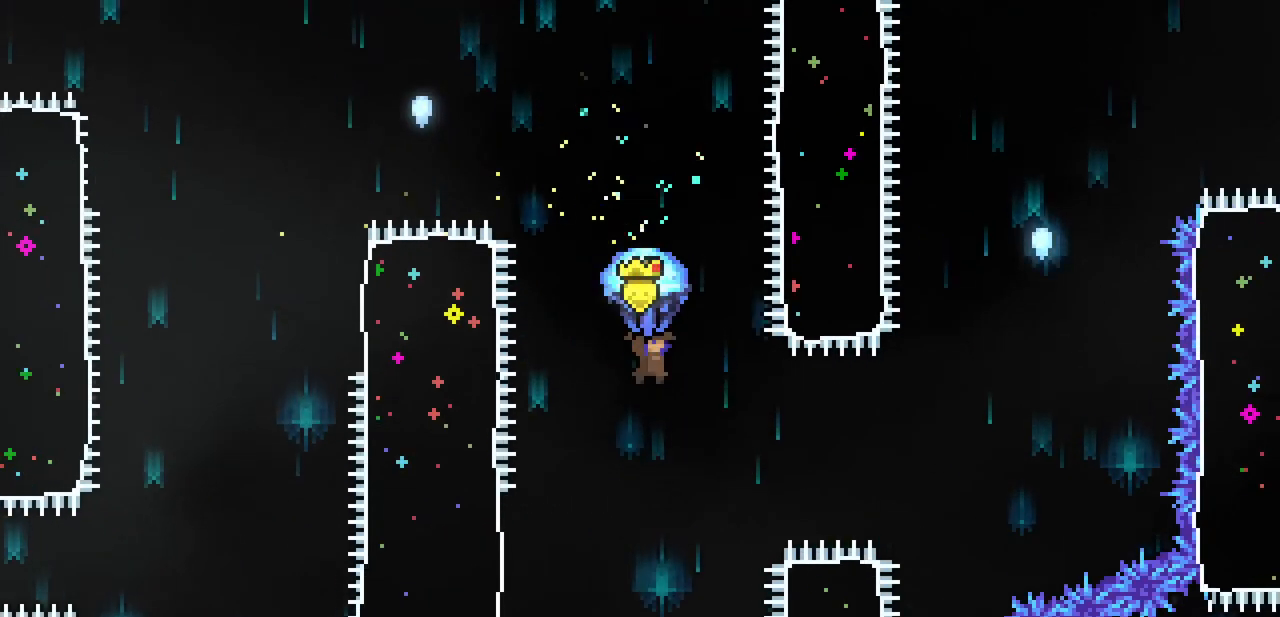
{"keys": ["right", "x"], "events": []}
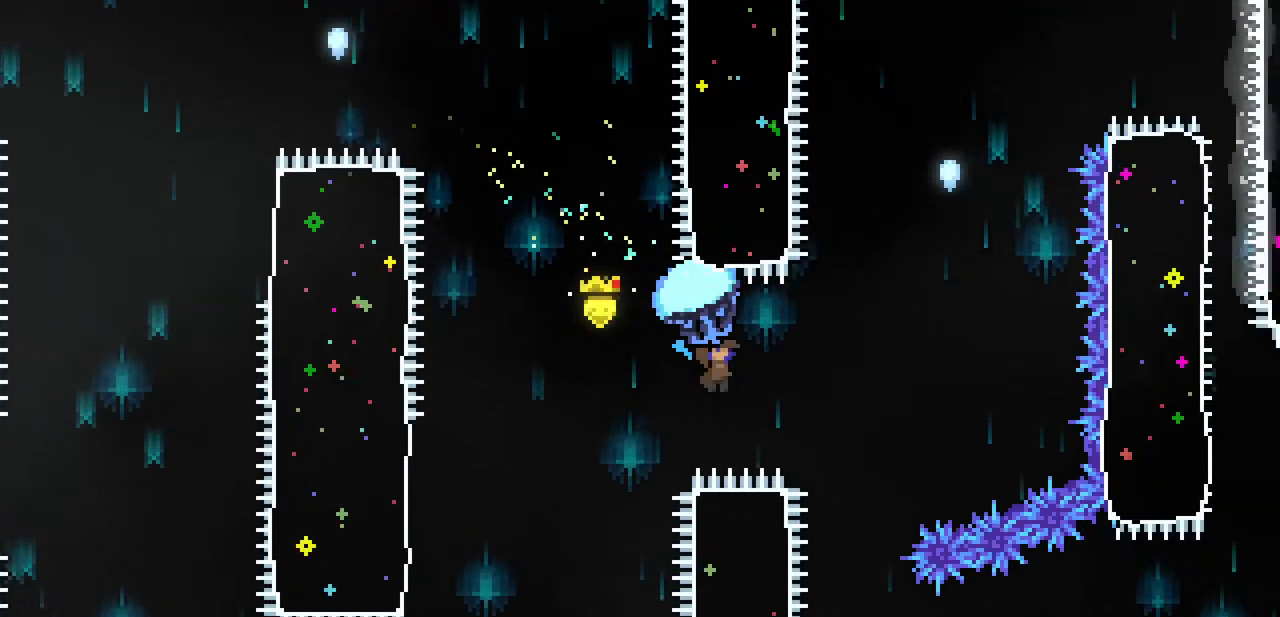
{"keys": ["right", "x"], "events": [[100, "right", "up"], [500, "right", "down"]]}
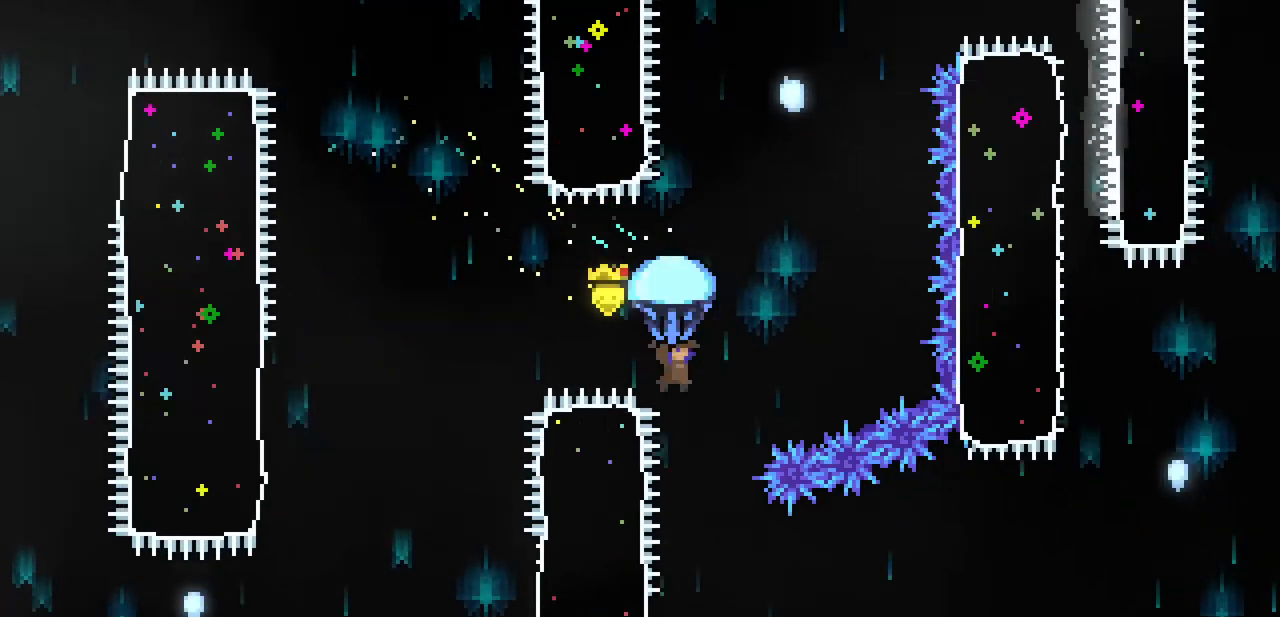
{"keys": ["x"], "events": [[133, "right", "up"]]}
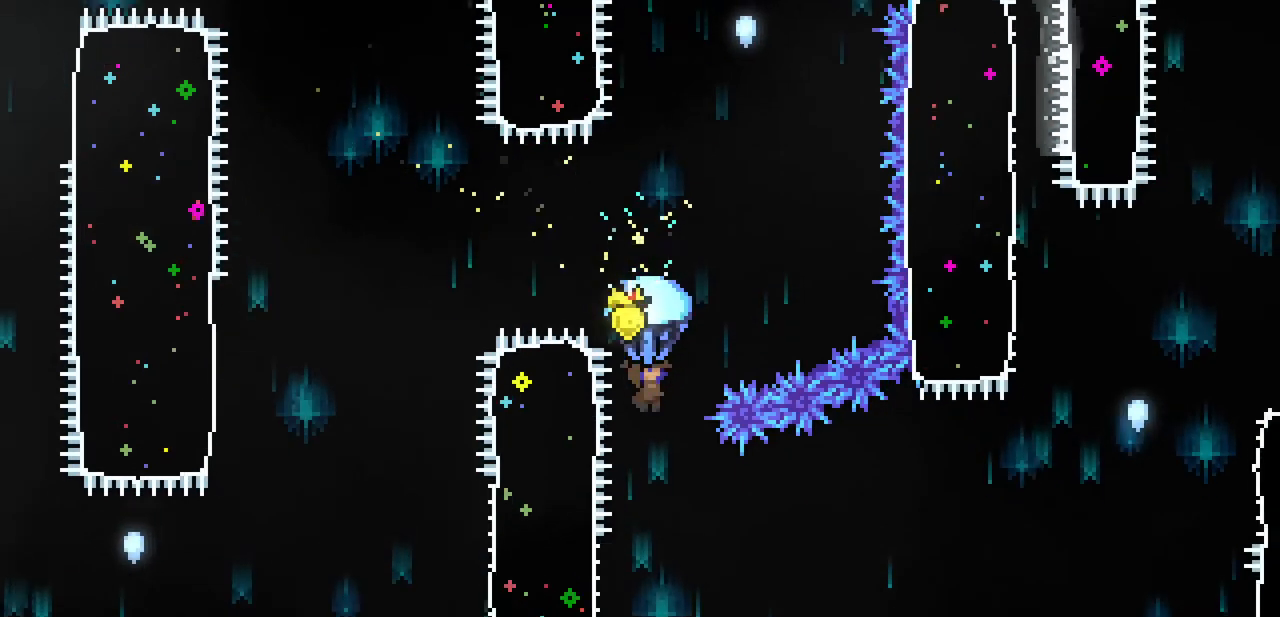
{"keys": ["up", "x"], "events": [[433, "up", "down"]]}
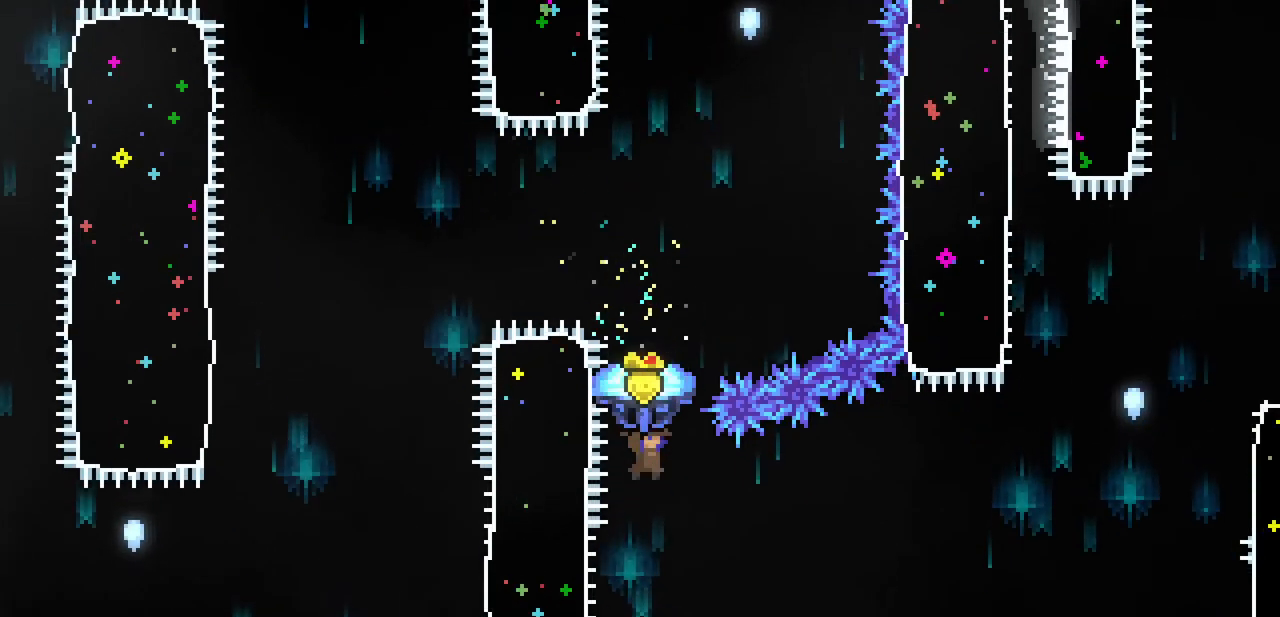
{"keys": ["up", "x"], "events": []}
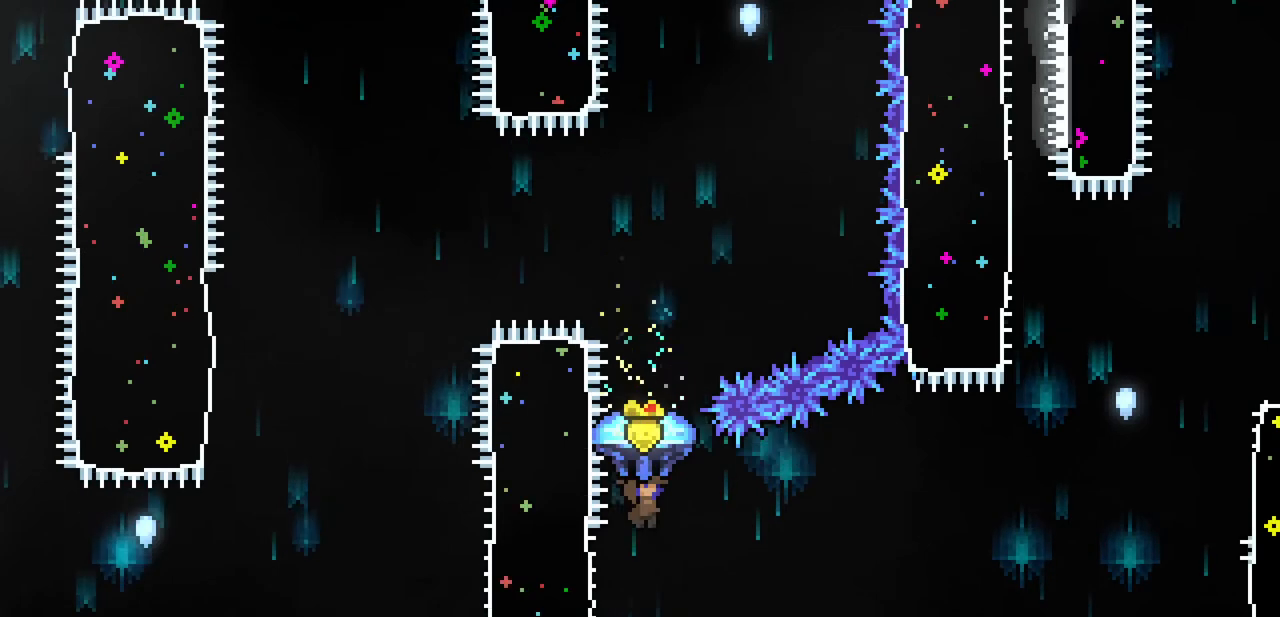
{"keys": ["left", "up", "x"], "events": [[500, "left", "down"]]}
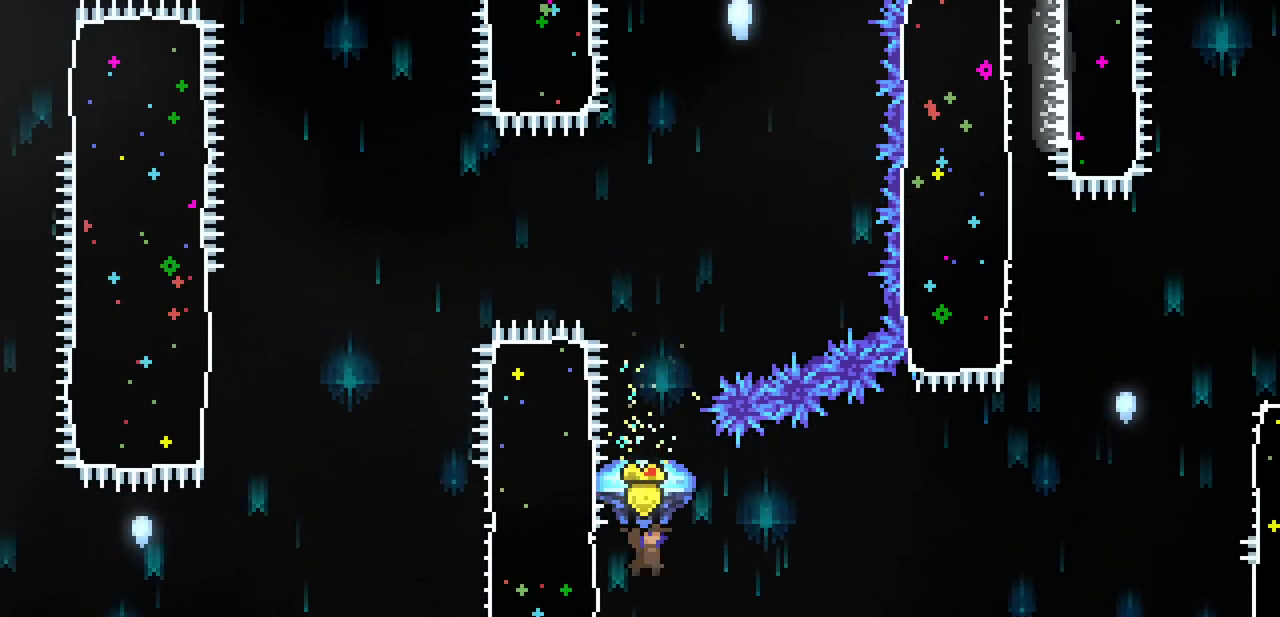
{"keys": ["right", "up", "x", "z"], "events": [[233, "left", "up"], [233, "right", "down"], [233, "z", "down"]]}
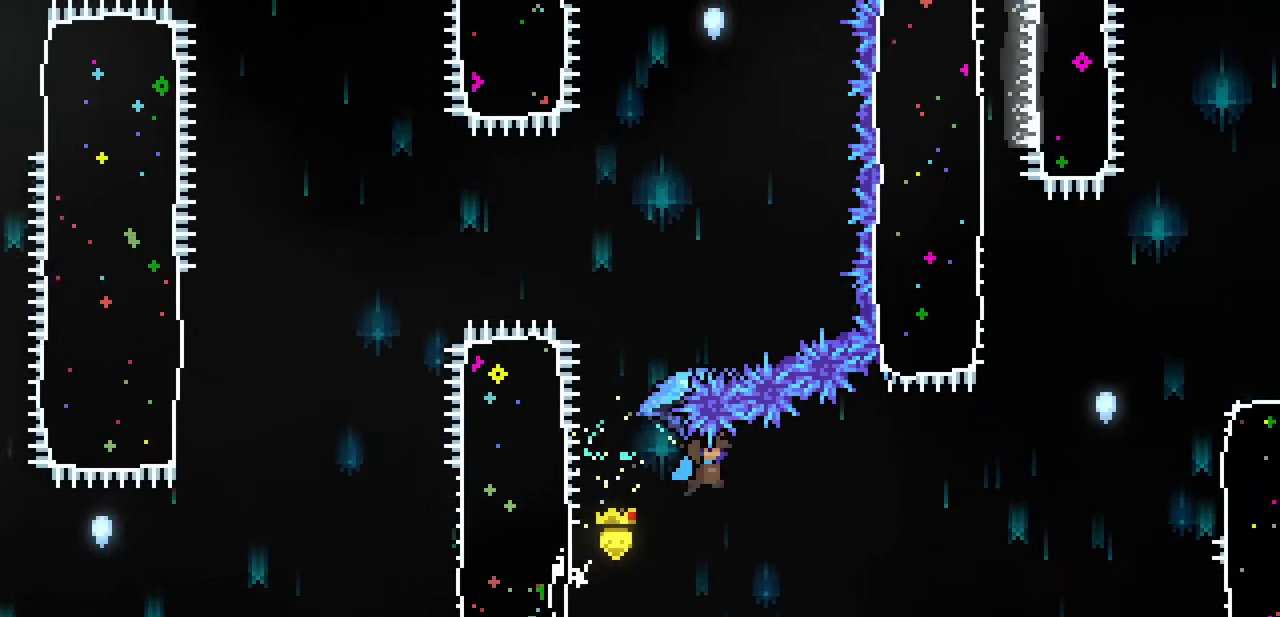
{"keys": ["right", "up", "x"], "events": [[433, "z", "up"]]}
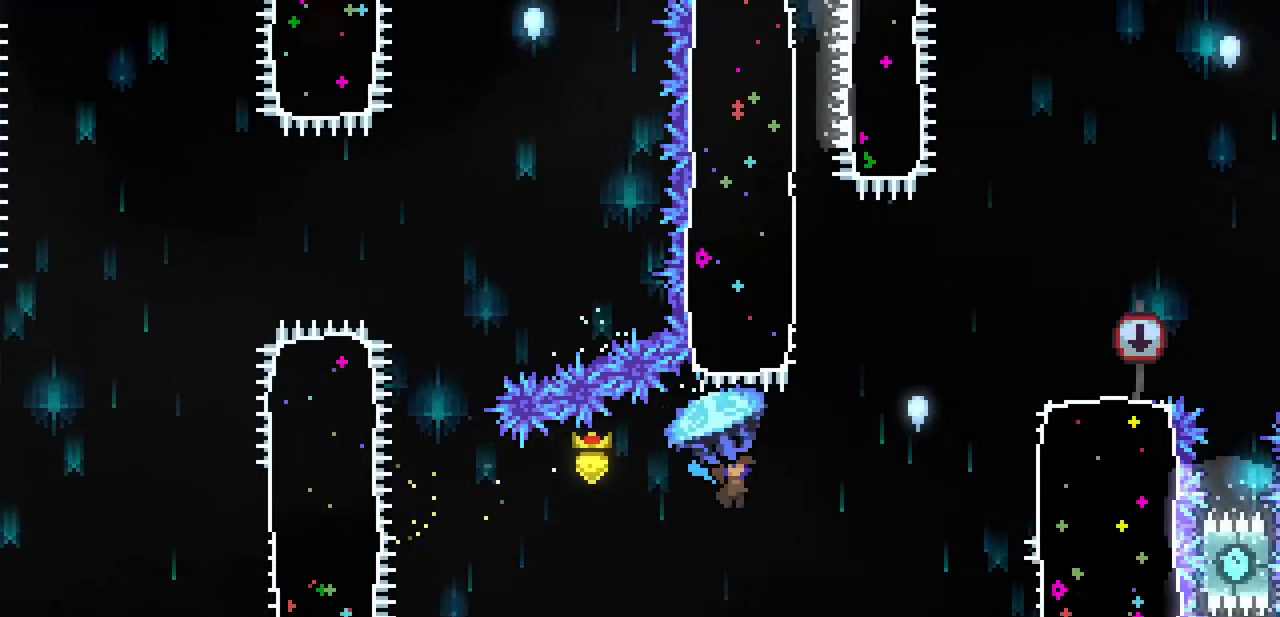
{"keys": ["x"], "events": [[500, "right", "up"], [500, "up", "up"]]}
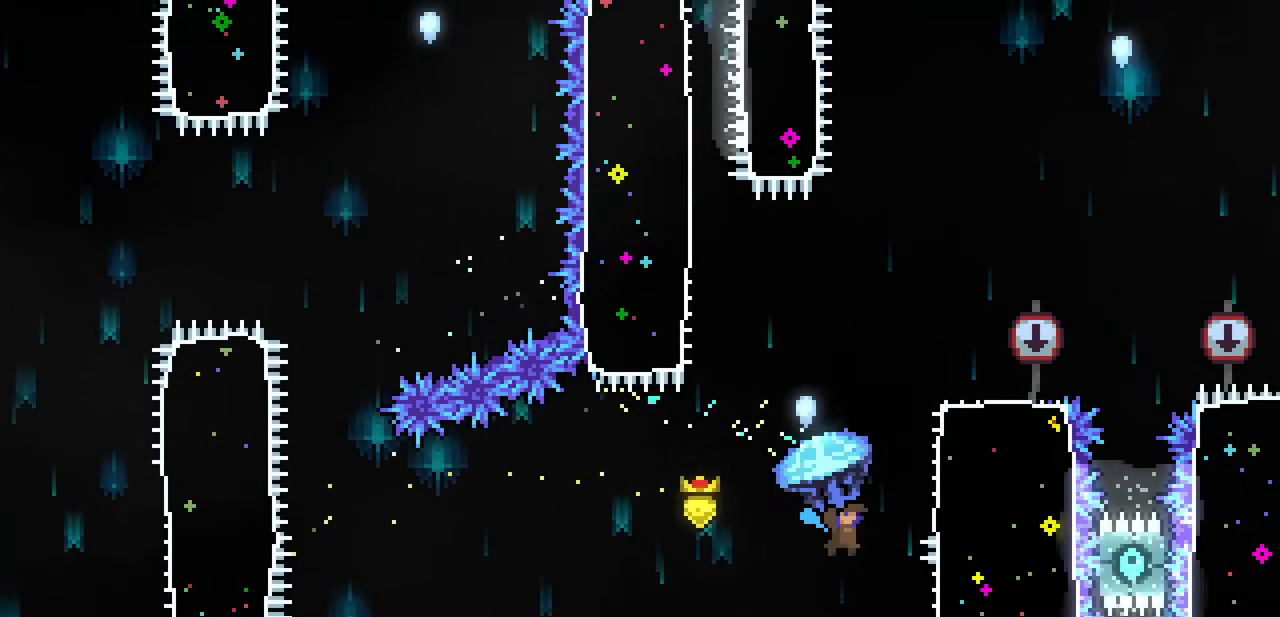
{"keys": ["up", "x"], "events": [[100, "down", "down"], [100, "x", "up"], [233, "down", "up"], [233, "right", "down"], [233, "x", "down"], [433, "up", "down"], [467, "right", "up"]]}
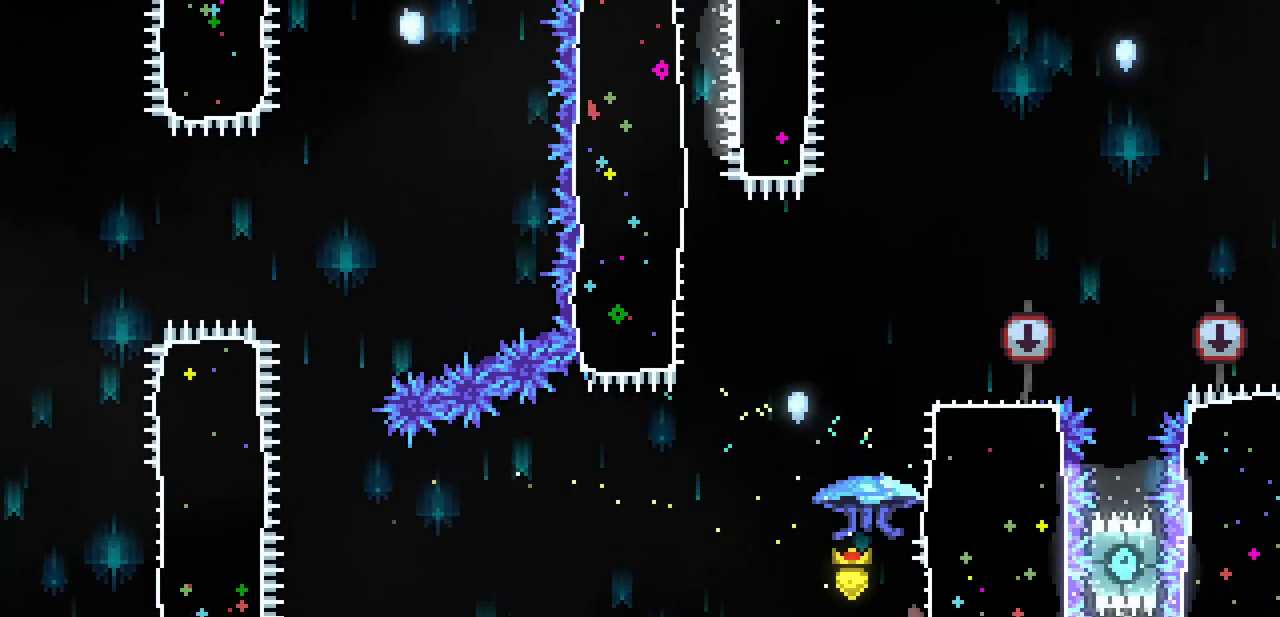
{"keys": ["right", "x", "z"], "events": [[167, "x", "up"], [200, "up", "up"], [200, "z", "down"], [400, "x", "down"], [500, "right", "down"]]}
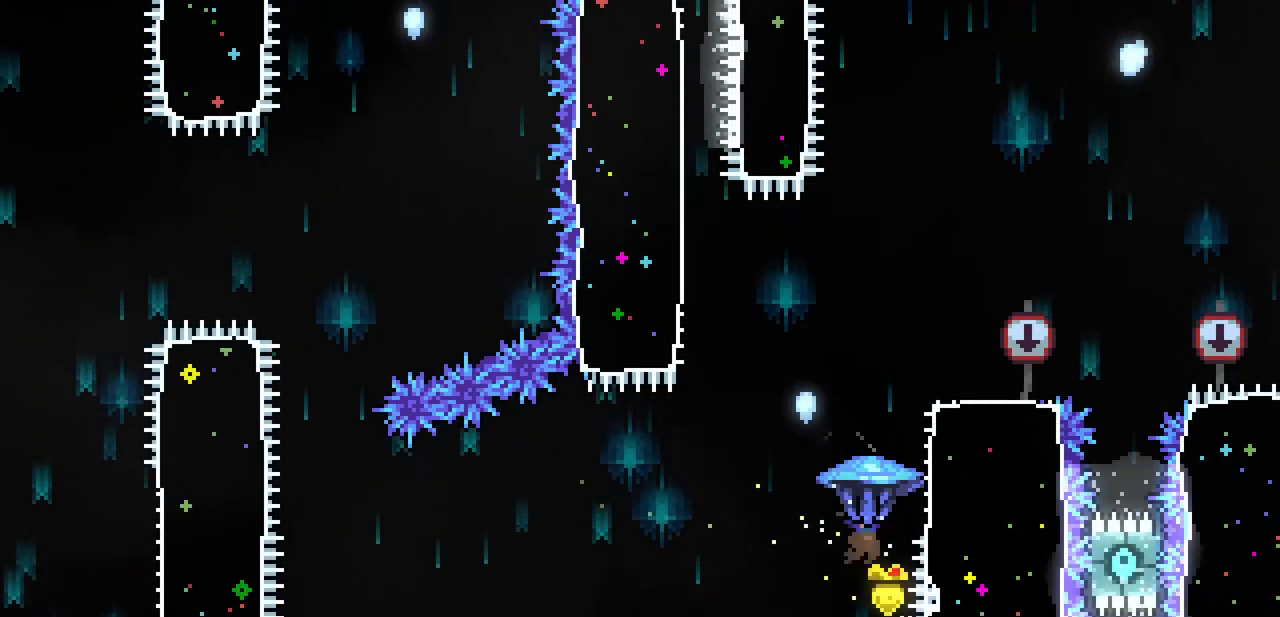
{"keys": ["down"], "events": [[467, "right", "up"], [500, "down", "down"], [500, "x", "up"], [500, "z", "up"]]}